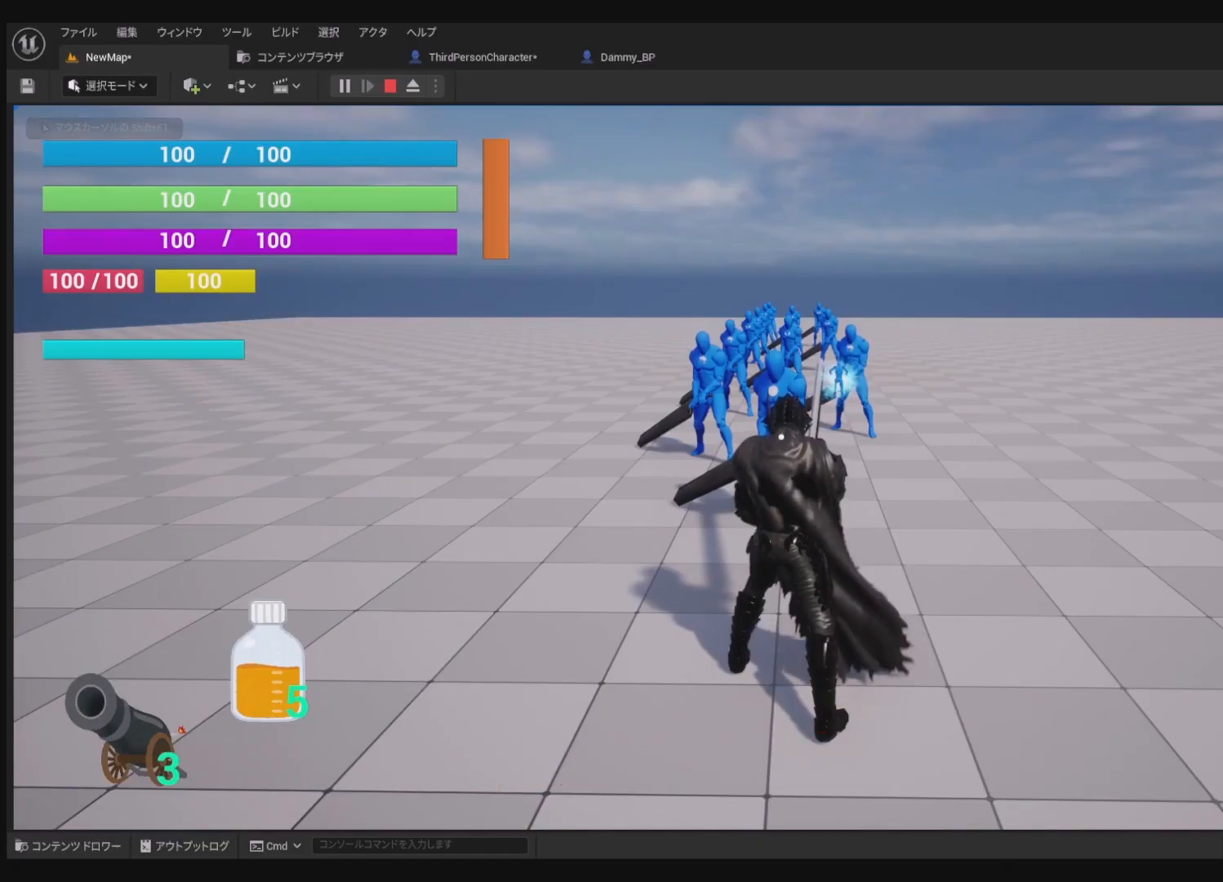
Gameplay with a controller (PlayStation layout); each line is a JSON object with the inputs held at the frame after it. "events" lists button and stick changes between this image and that frame as [ms after this image, input, new state], when the widget could be followed in between. Not read: DPAD_RIGHT.
{"buttons": ["R1"], "left_stick": "center", "right_stick": "center", "events": []}
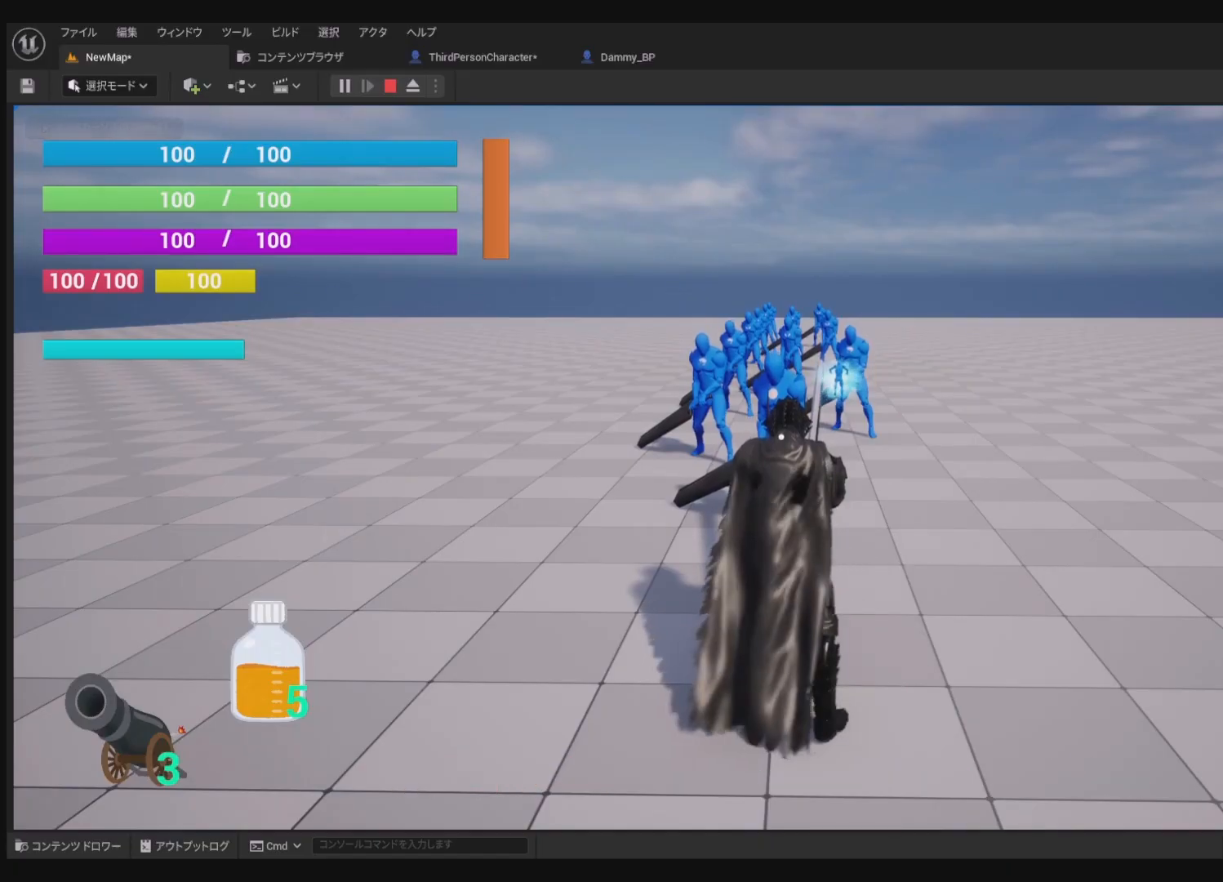
{"buttons": ["R1"], "left_stick": "center", "right_stick": "center", "events": [[133, "SQUARE", "down"], [300, "SQUARE", "up"]]}
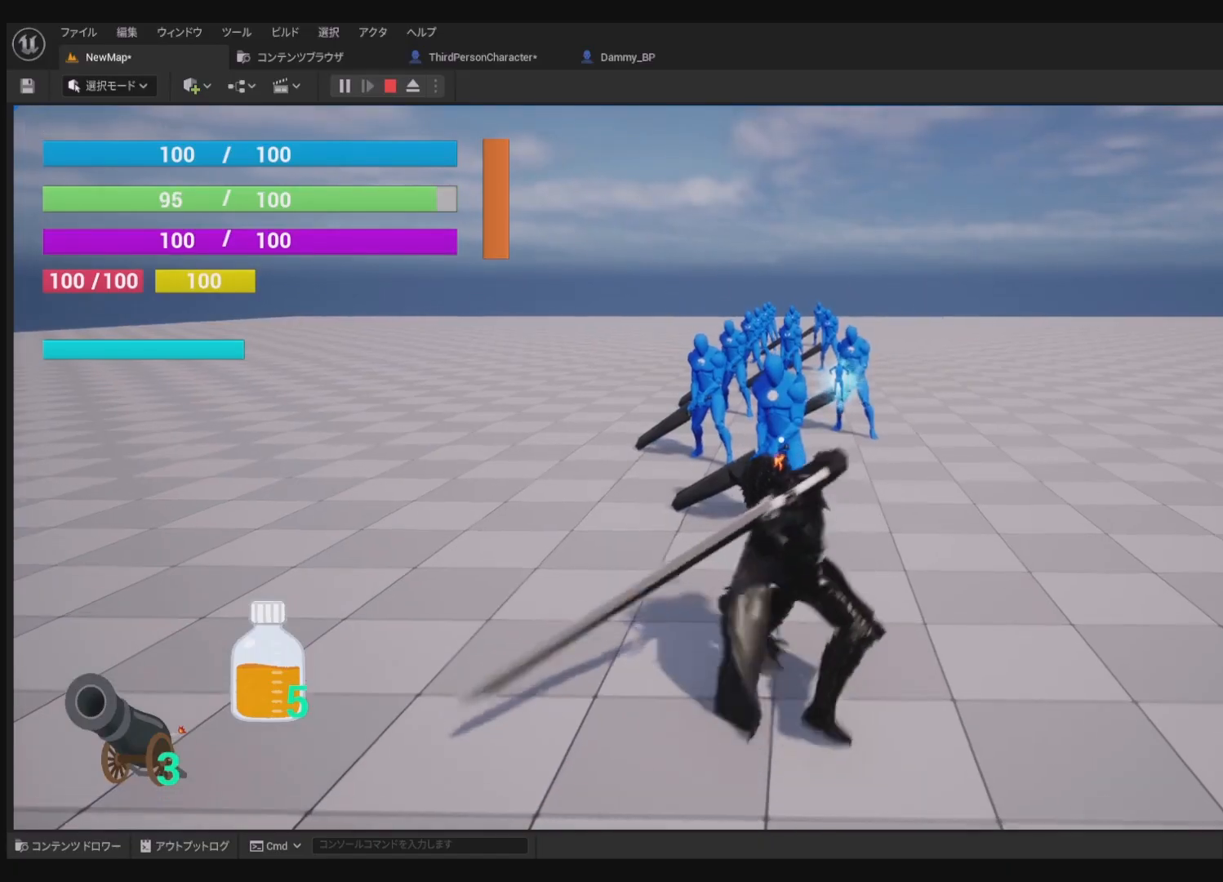
{"buttons": ["R1"], "left_stick": "center", "right_stick": "center", "events": []}
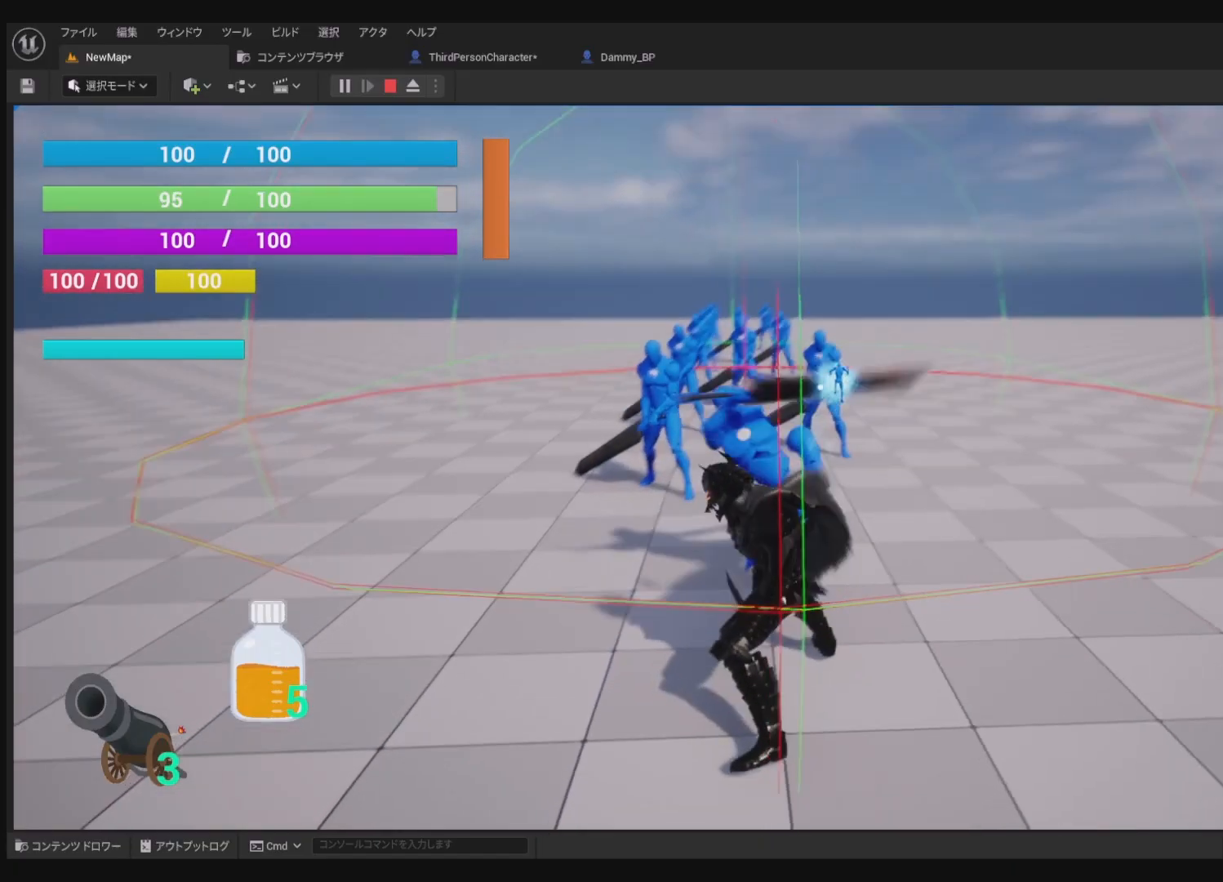
{"buttons": ["R1"], "left_stick": "center", "right_stick": "center", "events": []}
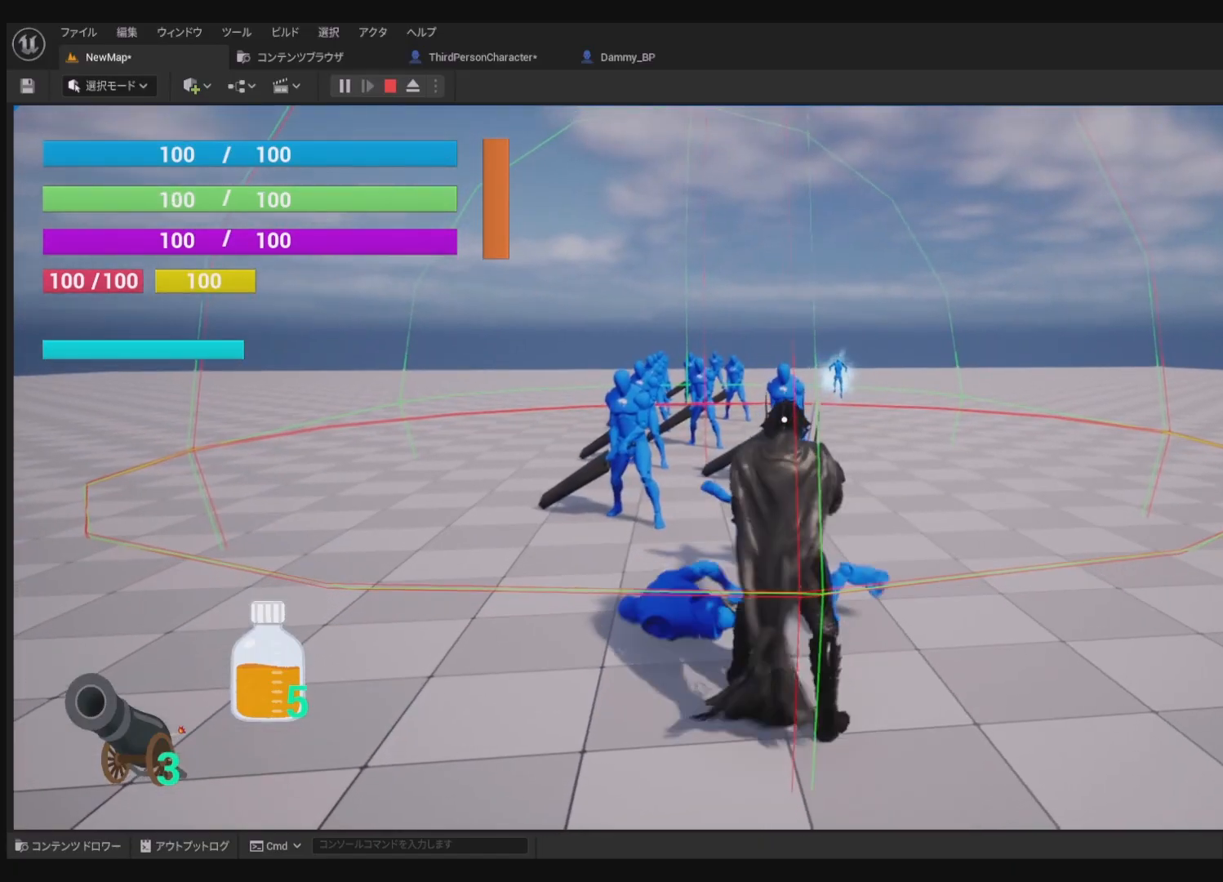
{"buttons": ["R1"], "left_stick": "center", "right_stick": "center", "events": []}
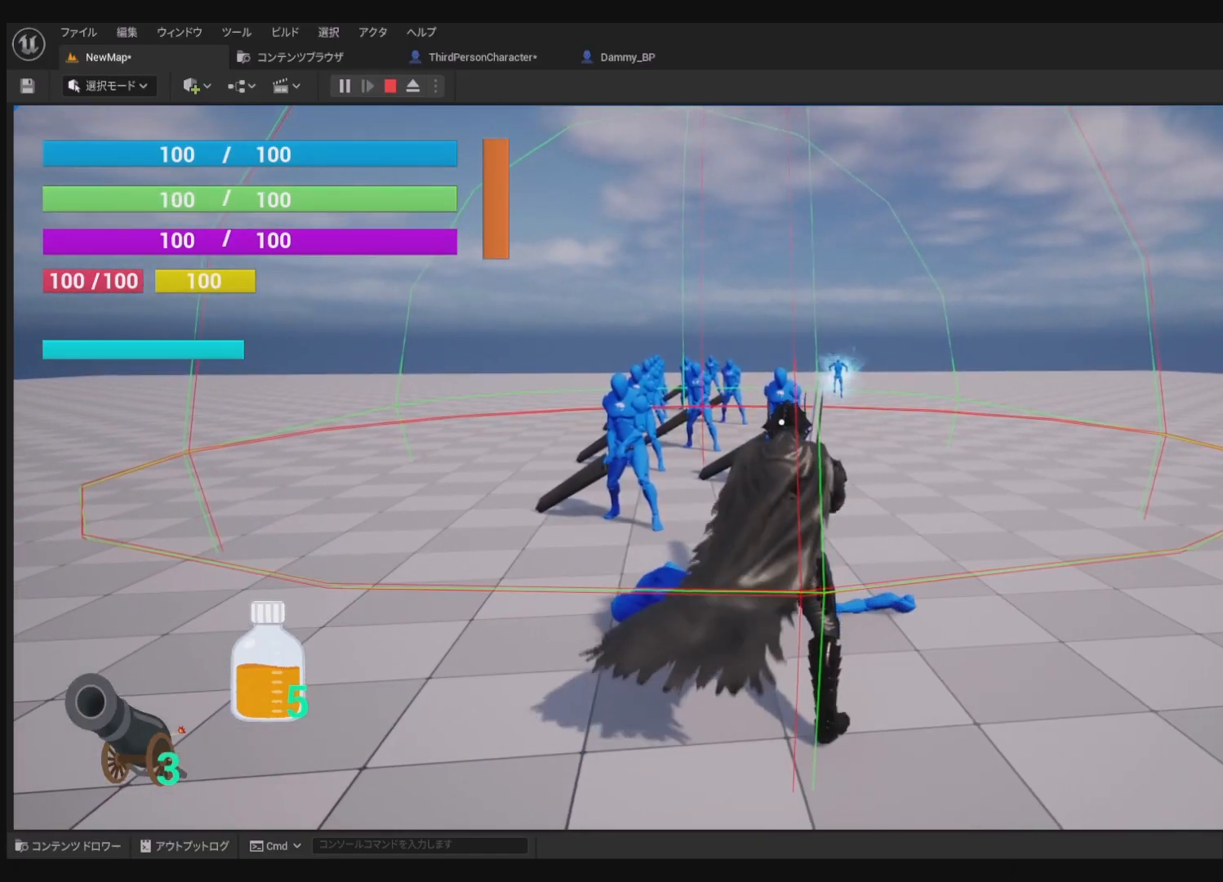
{"buttons": ["R1"], "left_stick": "center", "right_stick": "center", "events": []}
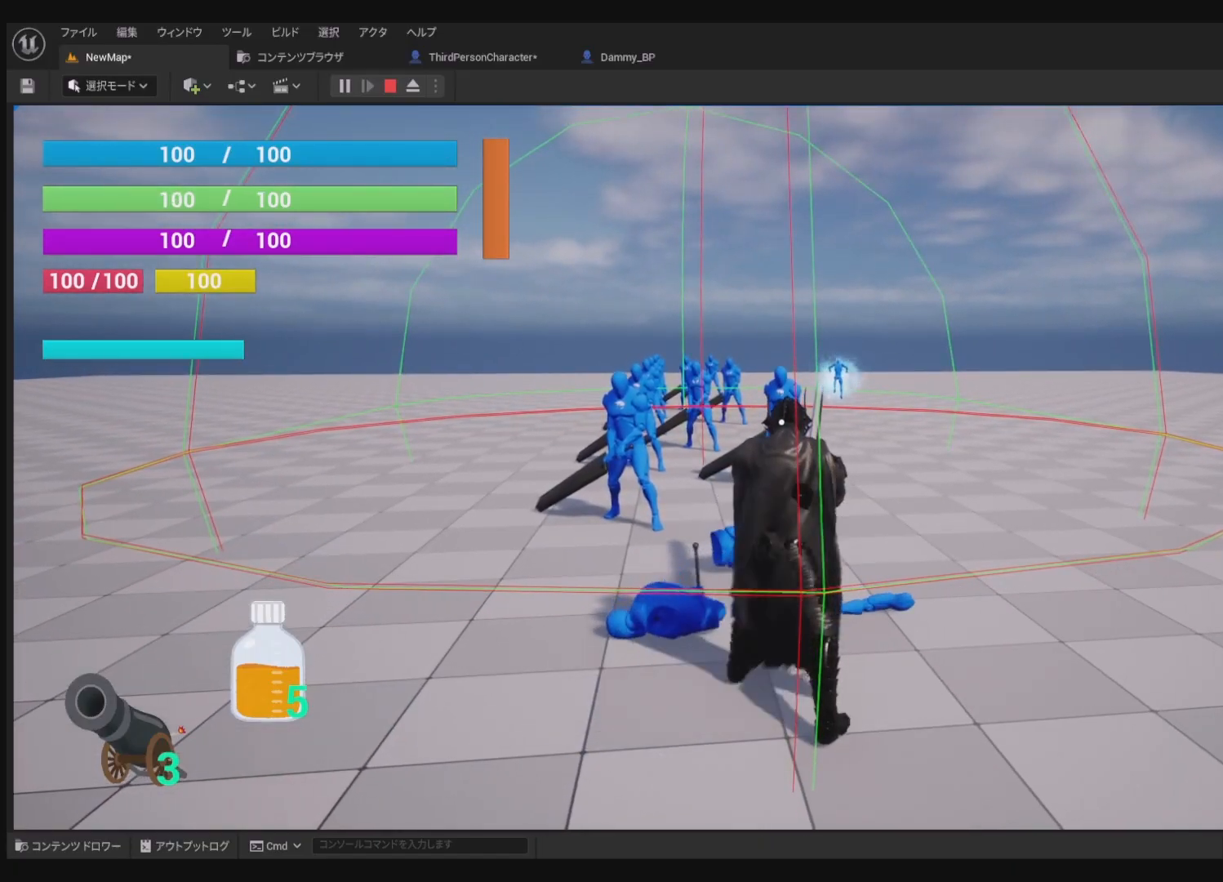
{"buttons": ["R1"], "left_stick": "center", "right_stick": "center", "events": []}
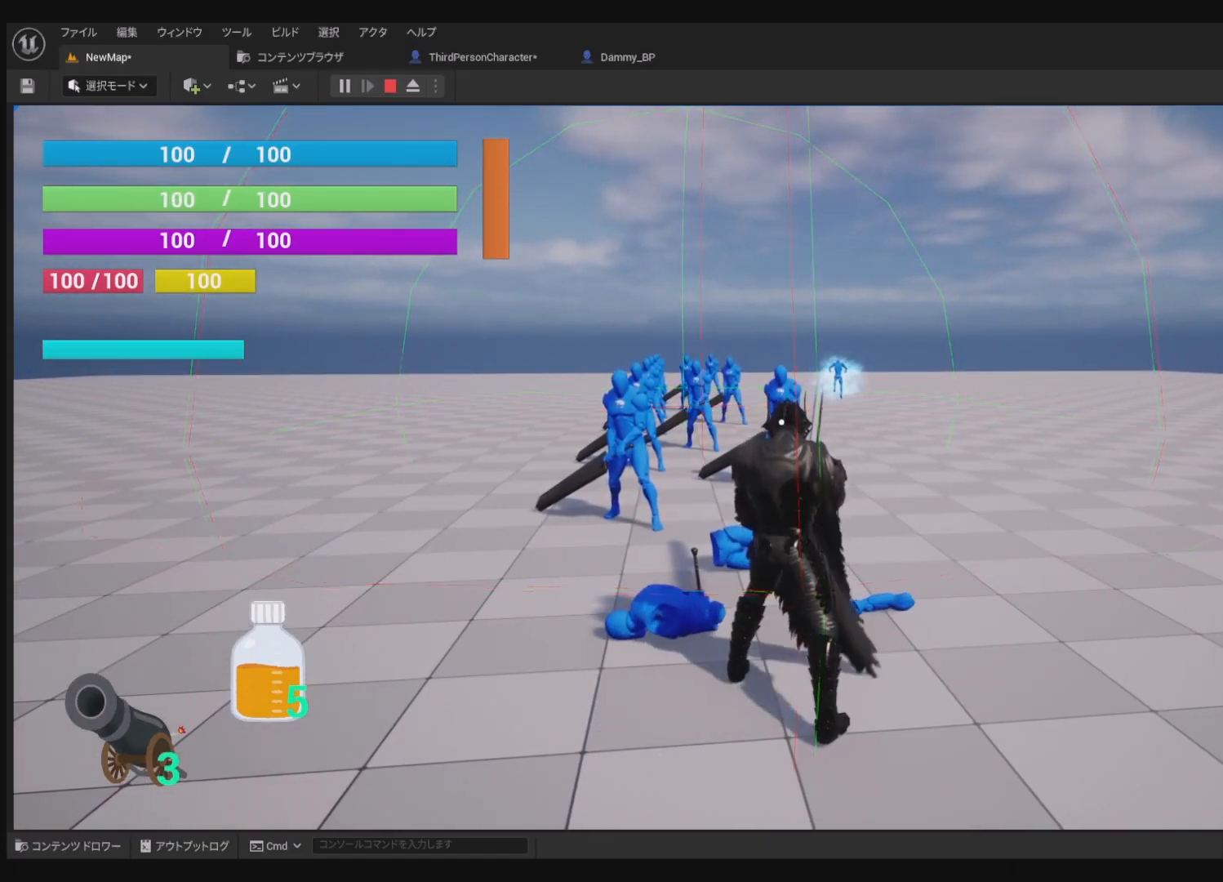
{"buttons": ["R1"], "left_stick": "center", "right_stick": "left", "events": [[417, "right_stick", "left"]]}
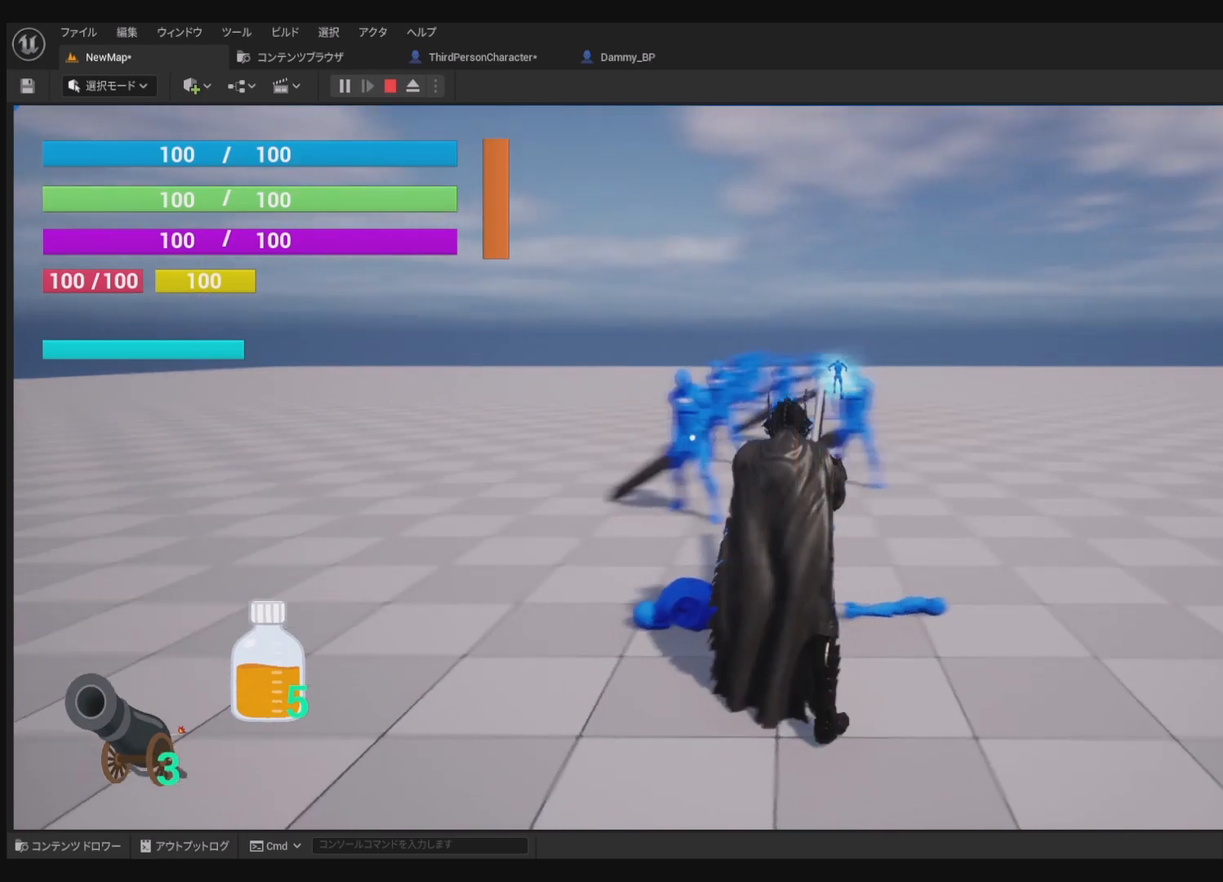
{"buttons": ["R1"], "left_stick": "up", "right_stick": "center", "events": [[50, "right_stick", "center"], [483, "left_stick", "up"]]}
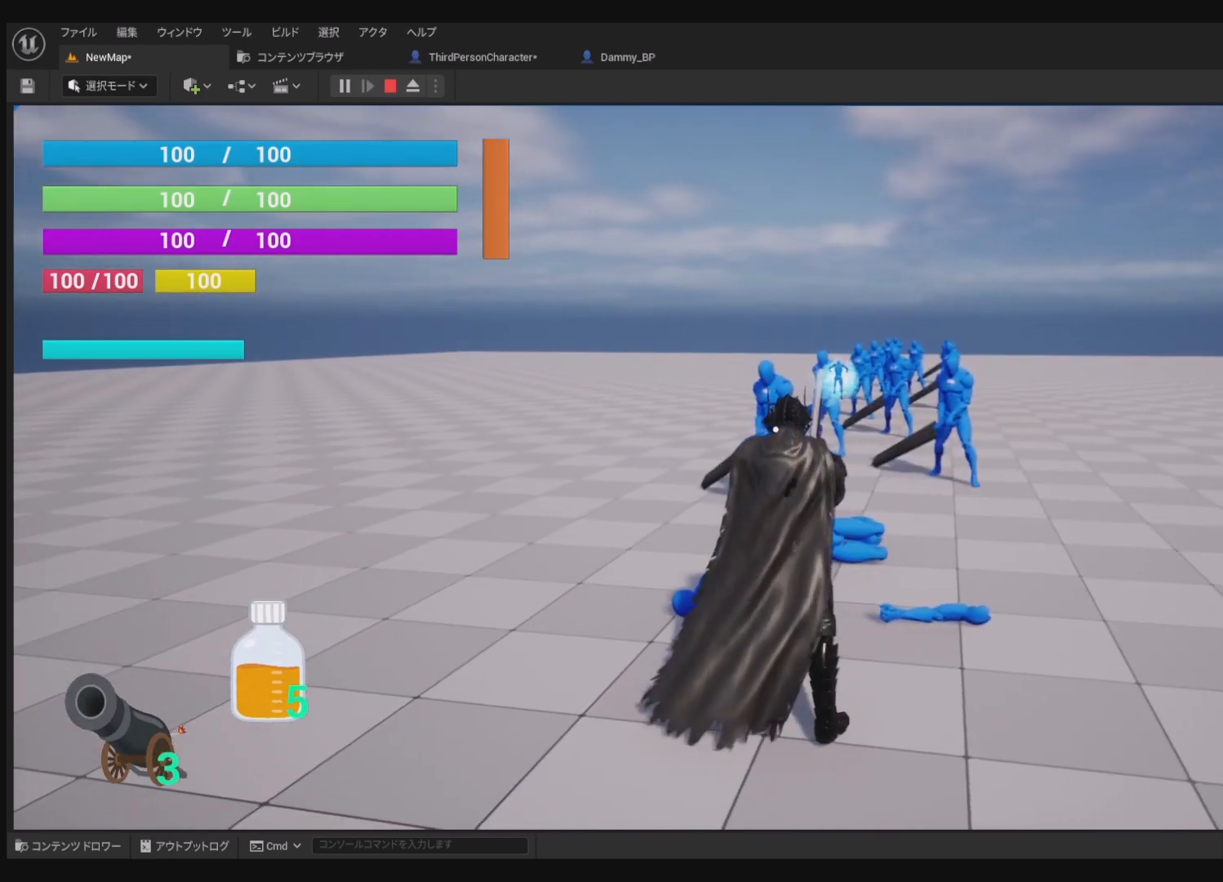
{"buttons": ["R1"], "left_stick": "up", "right_stick": "center", "events": []}
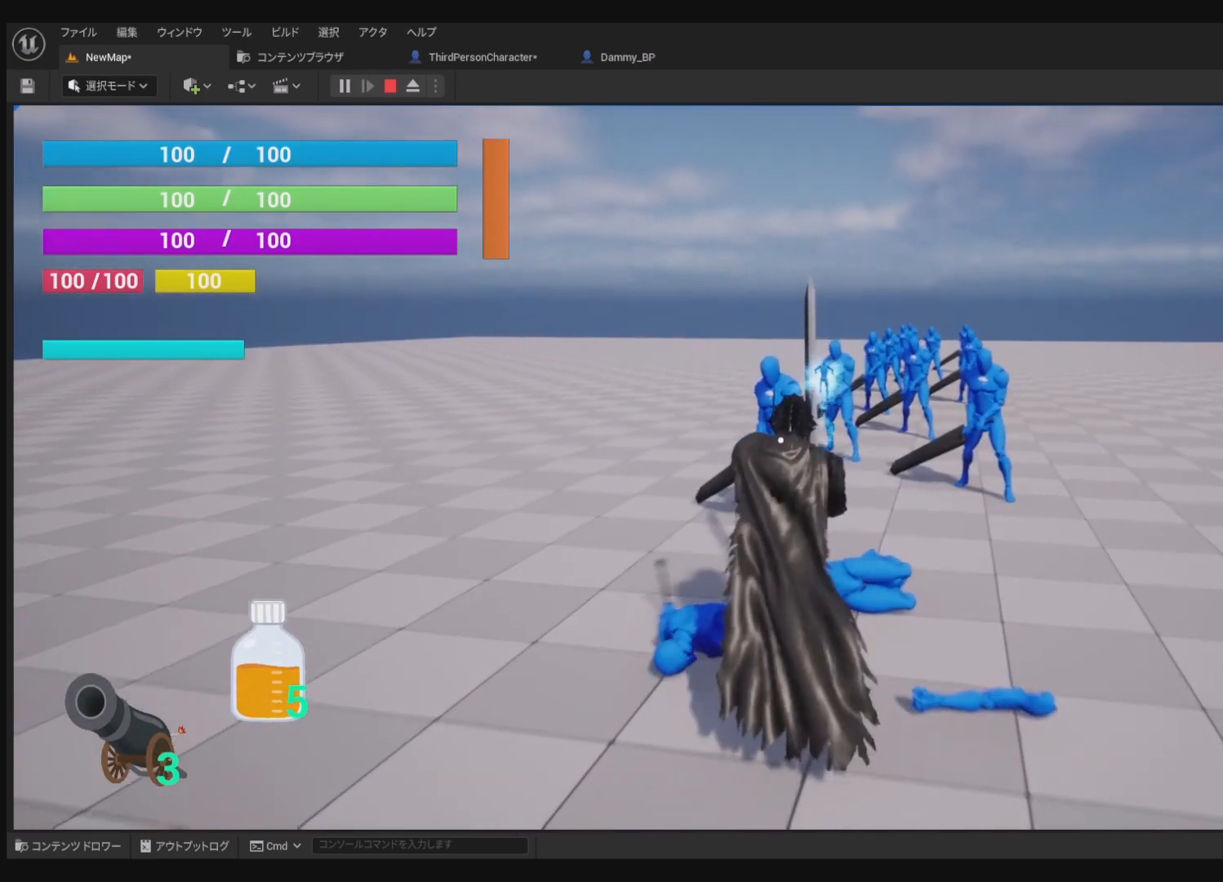
{"buttons": ["R1"], "left_stick": "center", "right_stick": "center", "events": [[167, "left_stick", "center"], [217, "SQUARE", "down"], [367, "SQUARE", "up"]]}
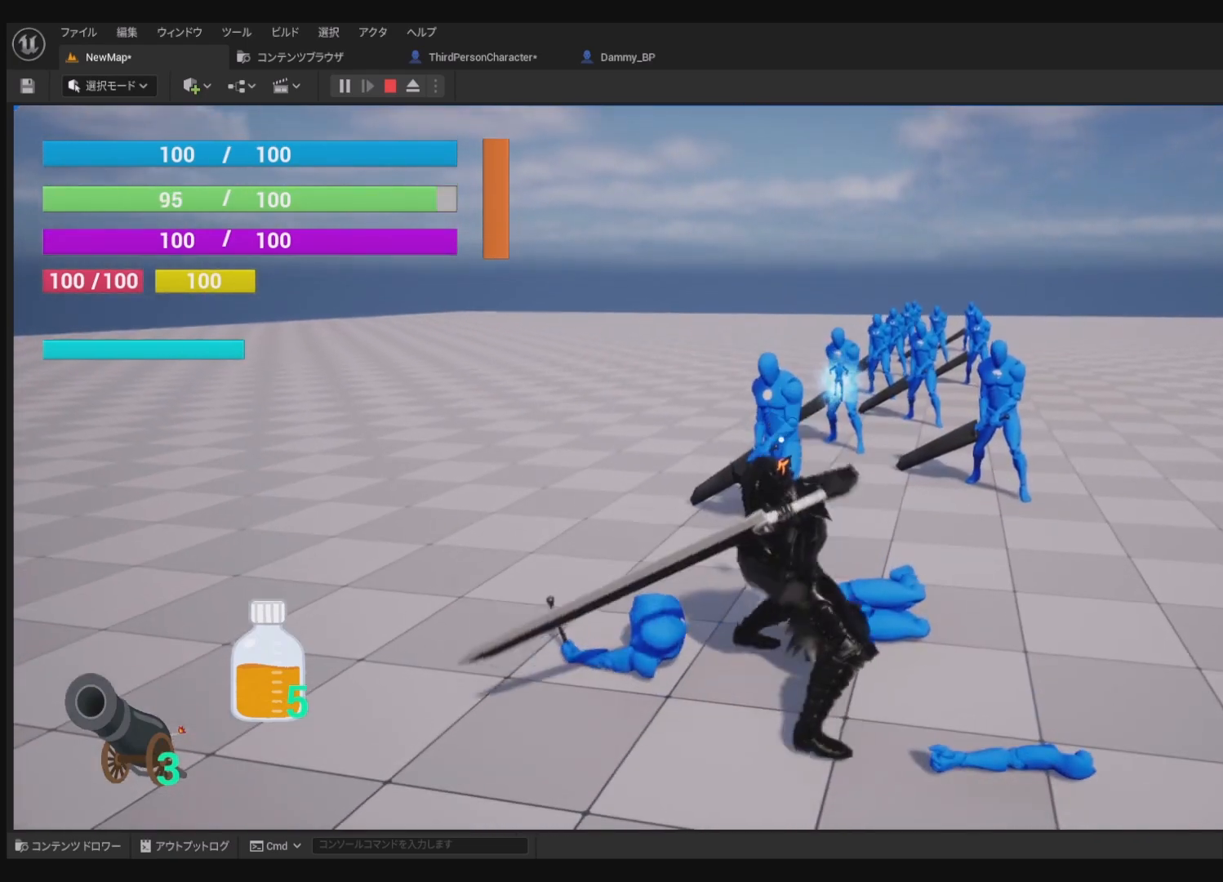
{"buttons": ["R1"], "left_stick": "center", "right_stick": "center", "events": [[350, "SQUARE", "down"], [450, "SQUARE", "up"]]}
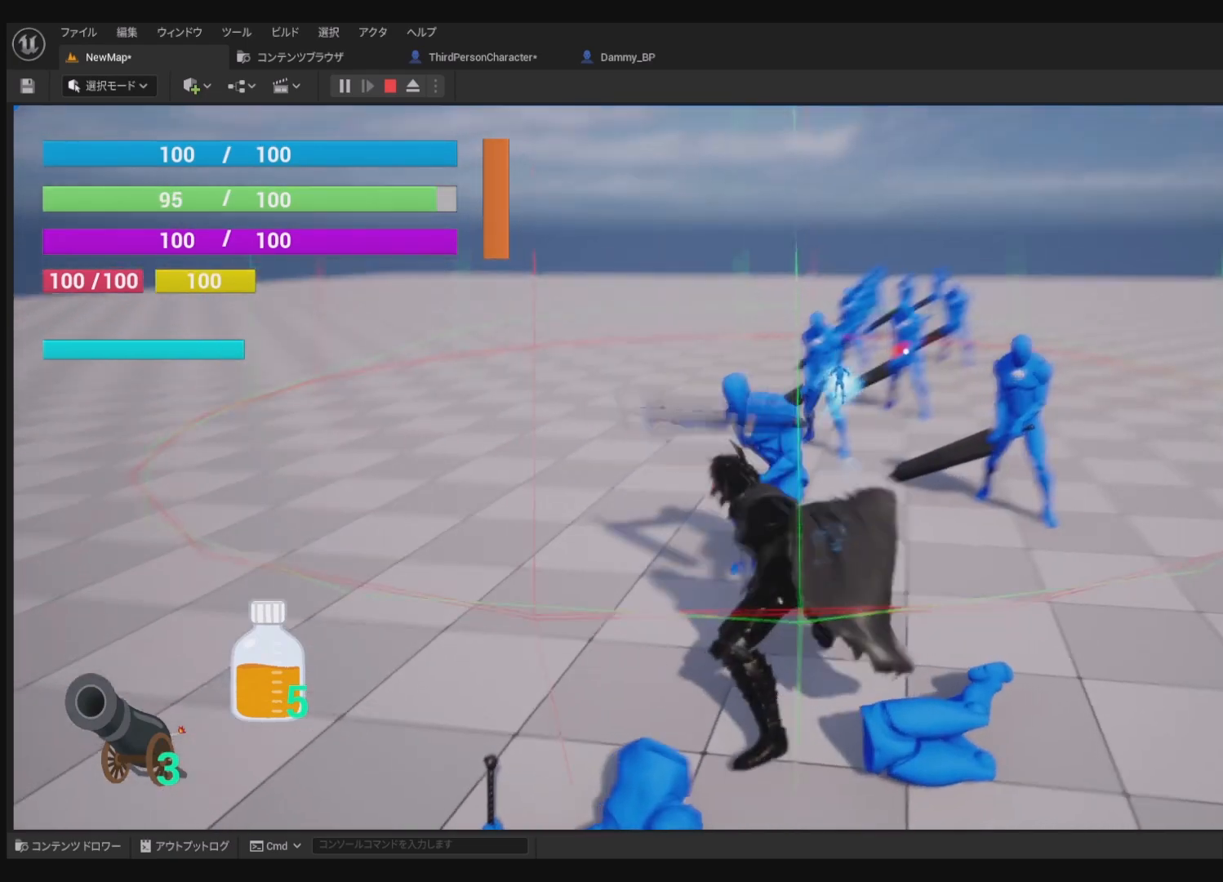
{"buttons": ["R1"], "left_stick": "center", "right_stick": "center", "events": [[33, "SQUARE", "down"], [133, "SQUARE", "up"]]}
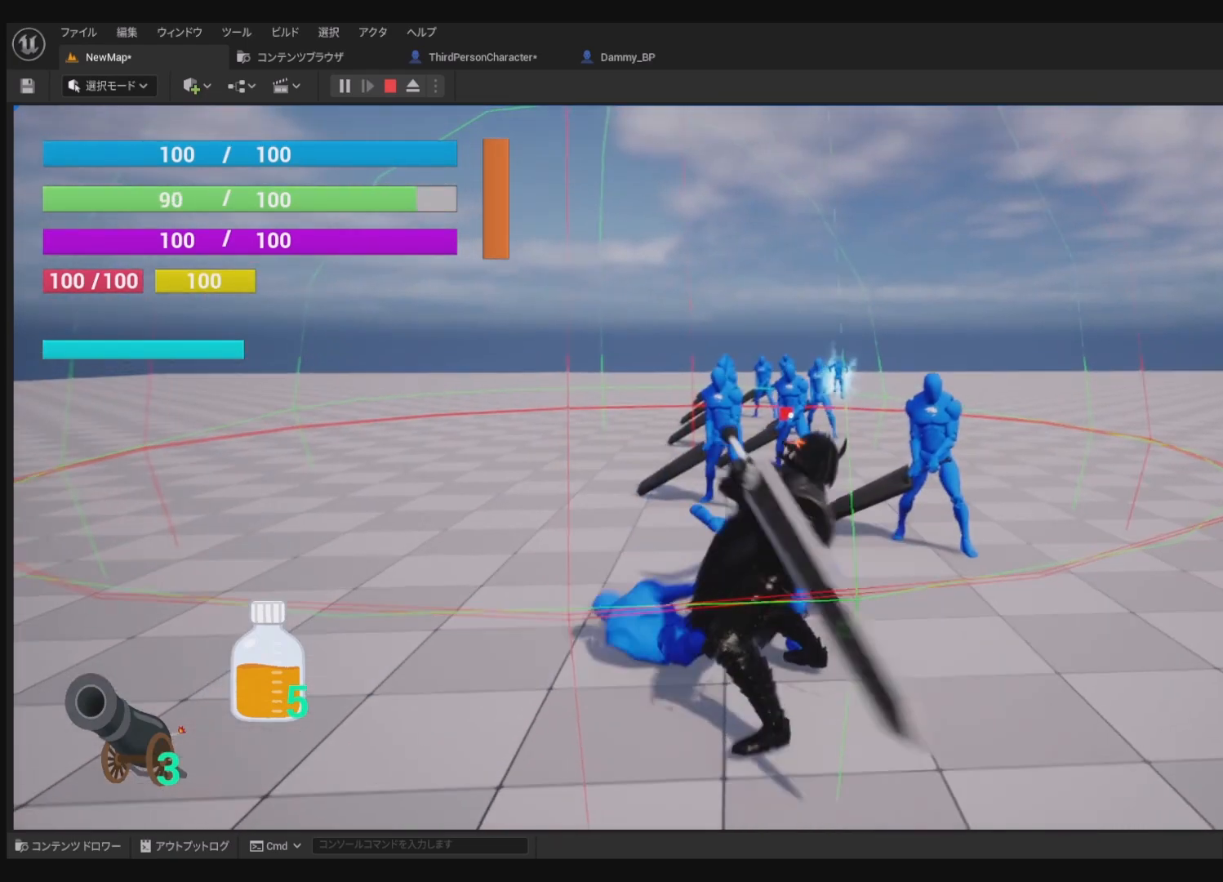
{"buttons": ["R1"], "left_stick": "center", "right_stick": "center", "events": []}
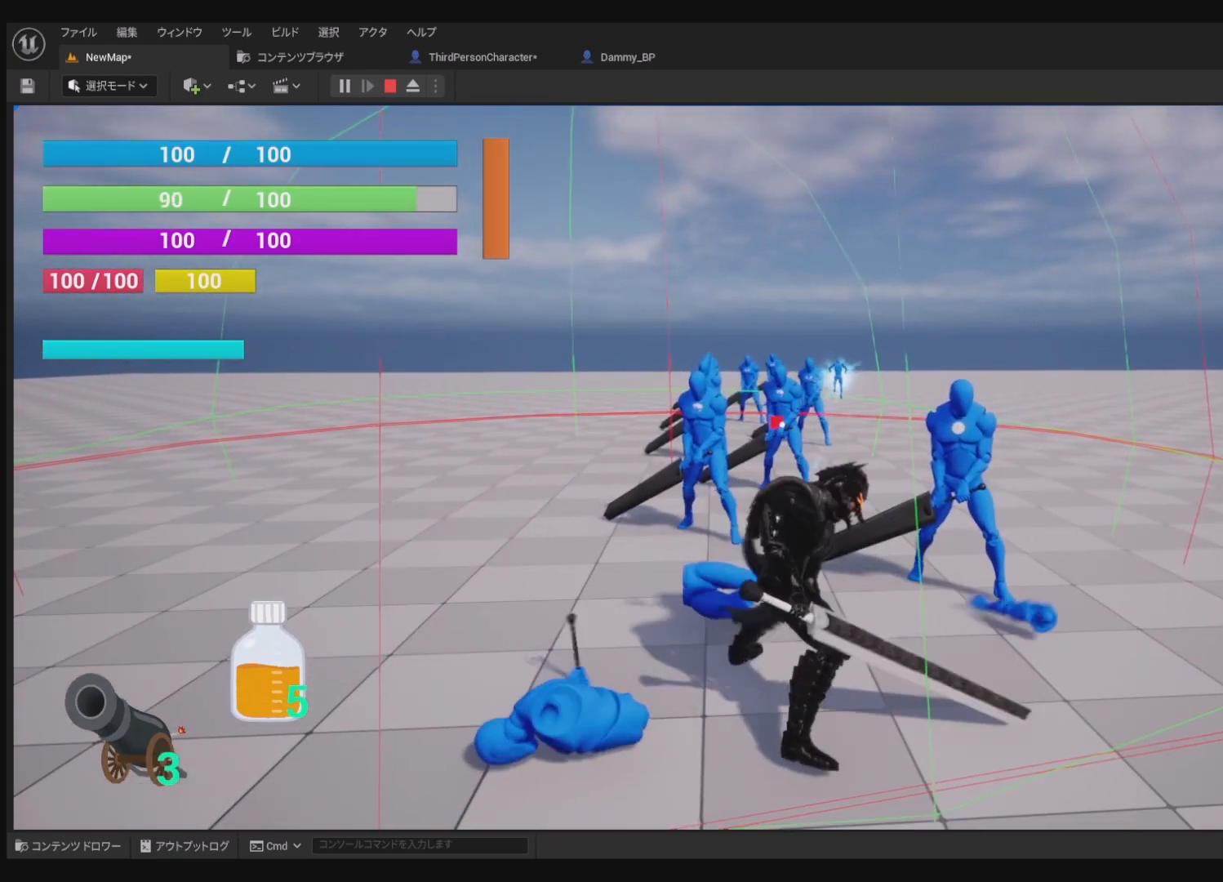
{"buttons": ["R1"], "left_stick": "center", "right_stick": "center", "events": []}
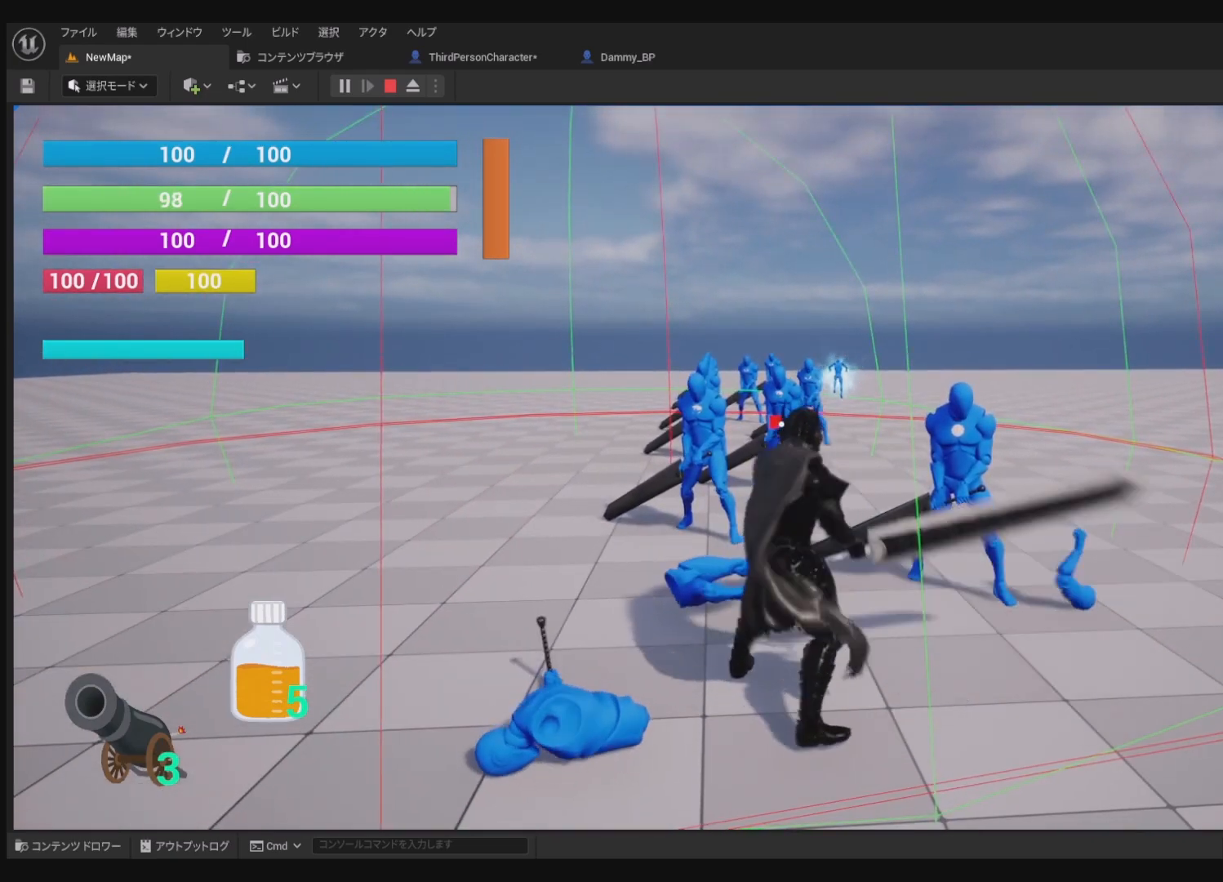
{"buttons": ["R1"], "left_stick": "center", "right_stick": "center", "events": []}
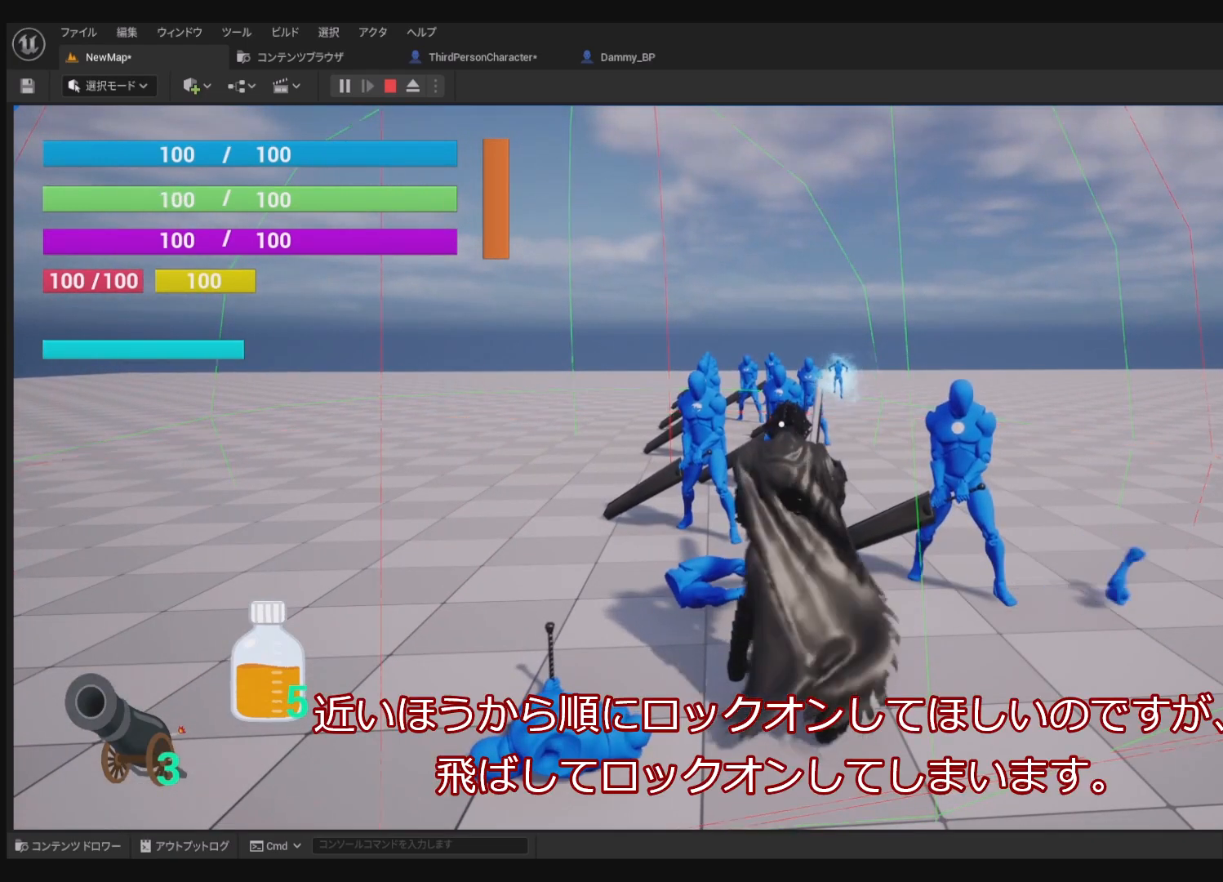
{"buttons": ["R1"], "left_stick": "center", "right_stick": "center", "events": []}
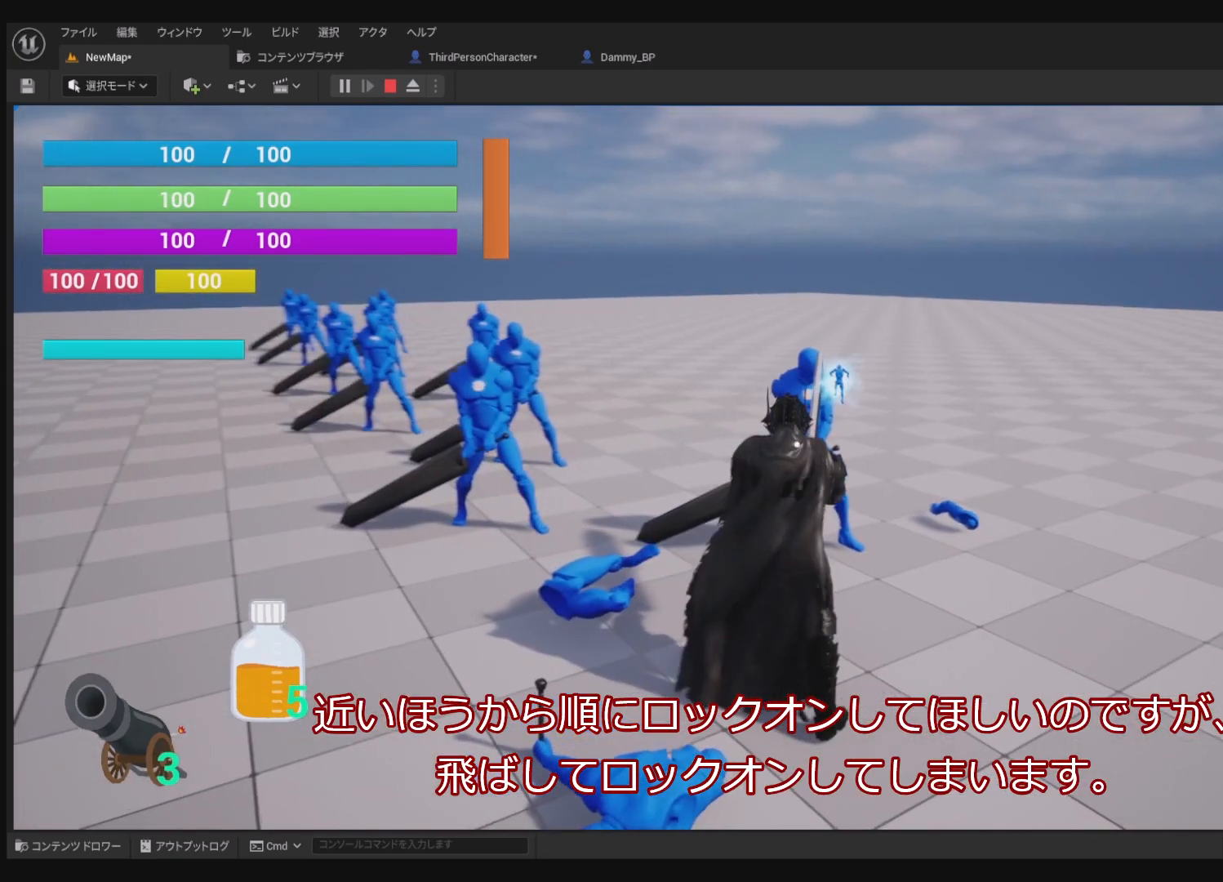
{"buttons": ["R1"], "left_stick": "center", "right_stick": "center", "events": [[67, "SQUARE", "down"], [183, "SQUARE", "up"]]}
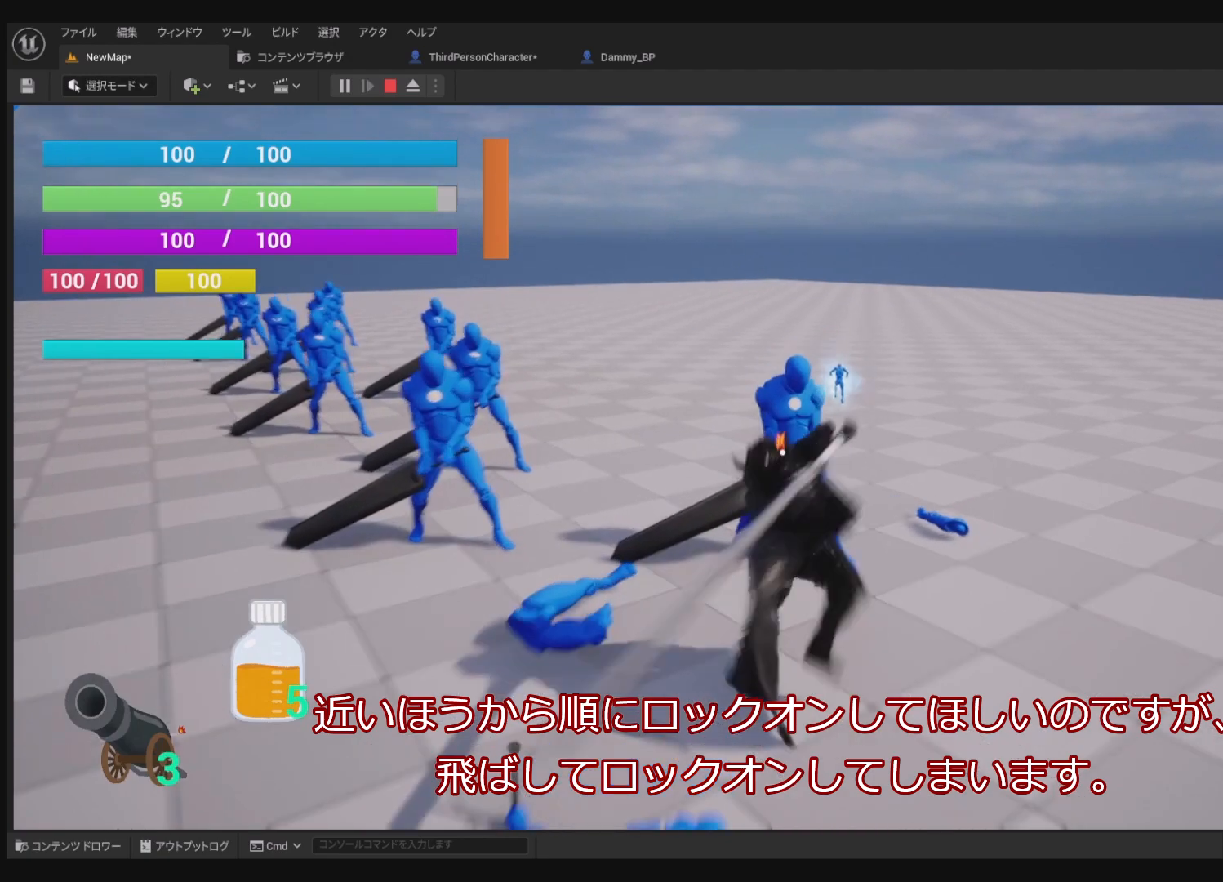
{"buttons": ["R1"], "left_stick": "center", "right_stick": "center", "events": [[300, "SQUARE", "down"], [450, "SQUARE", "up"]]}
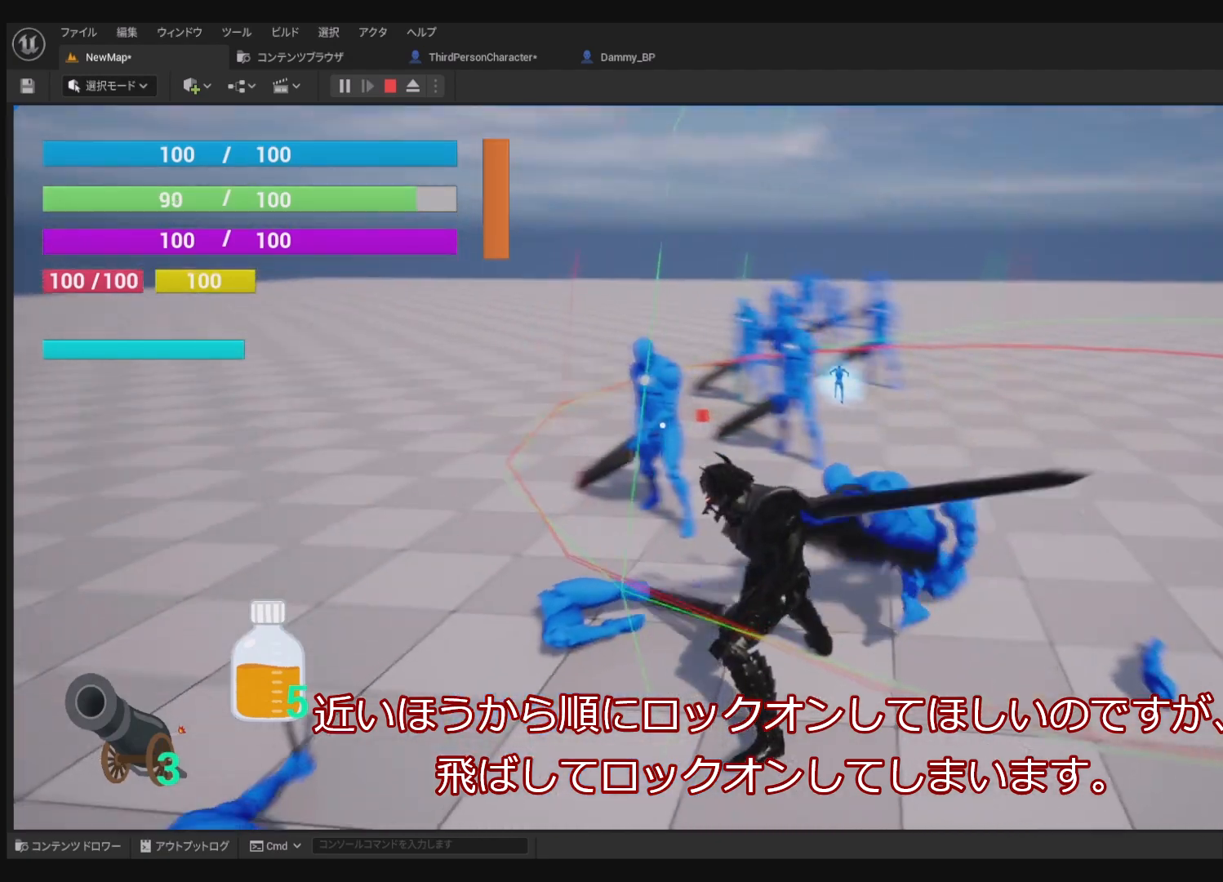
{"buttons": ["R1"], "left_stick": "center", "right_stick": "center", "events": []}
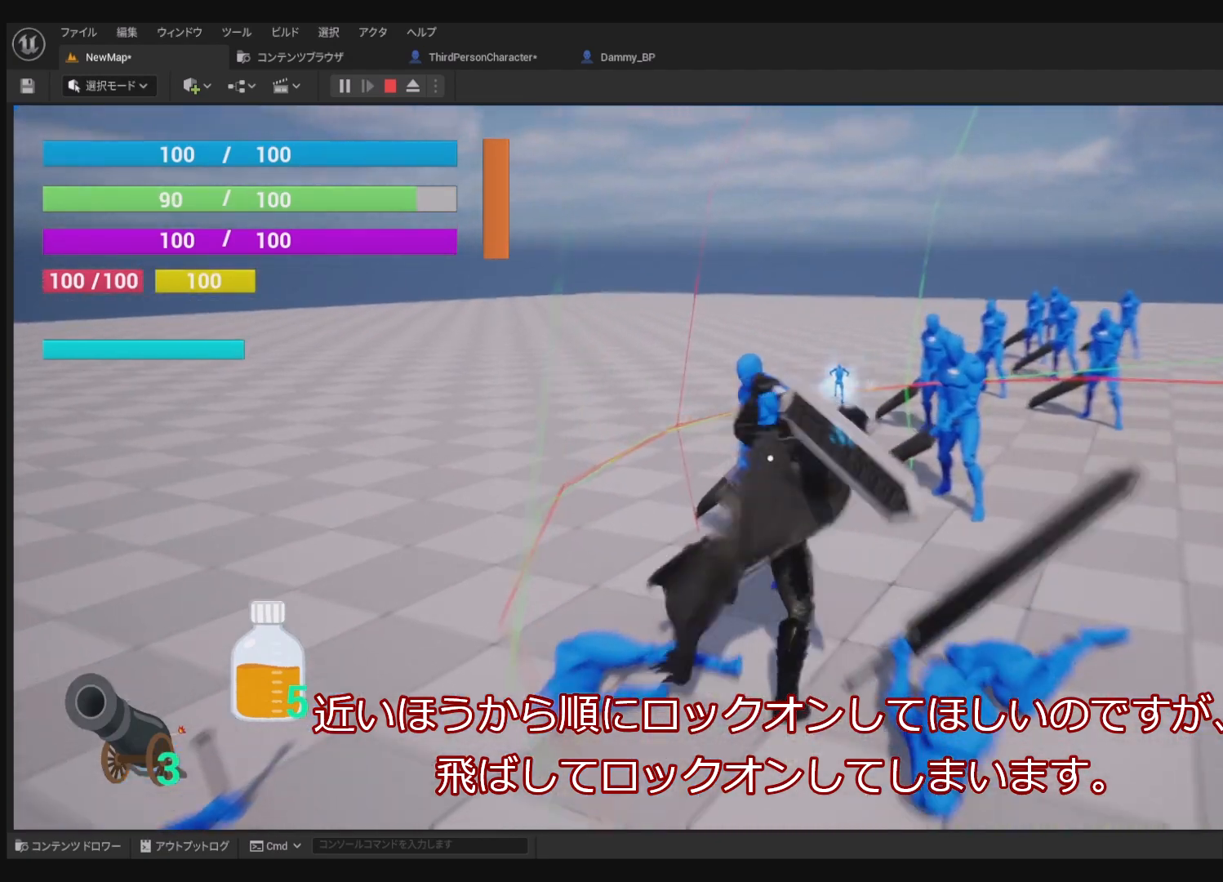
{"buttons": ["SQUARE", "R1"], "left_stick": "center", "right_stick": "center", "events": [[133, "SQUARE", "down"], [250, "SQUARE", "up"], [317, "SQUARE", "down"]]}
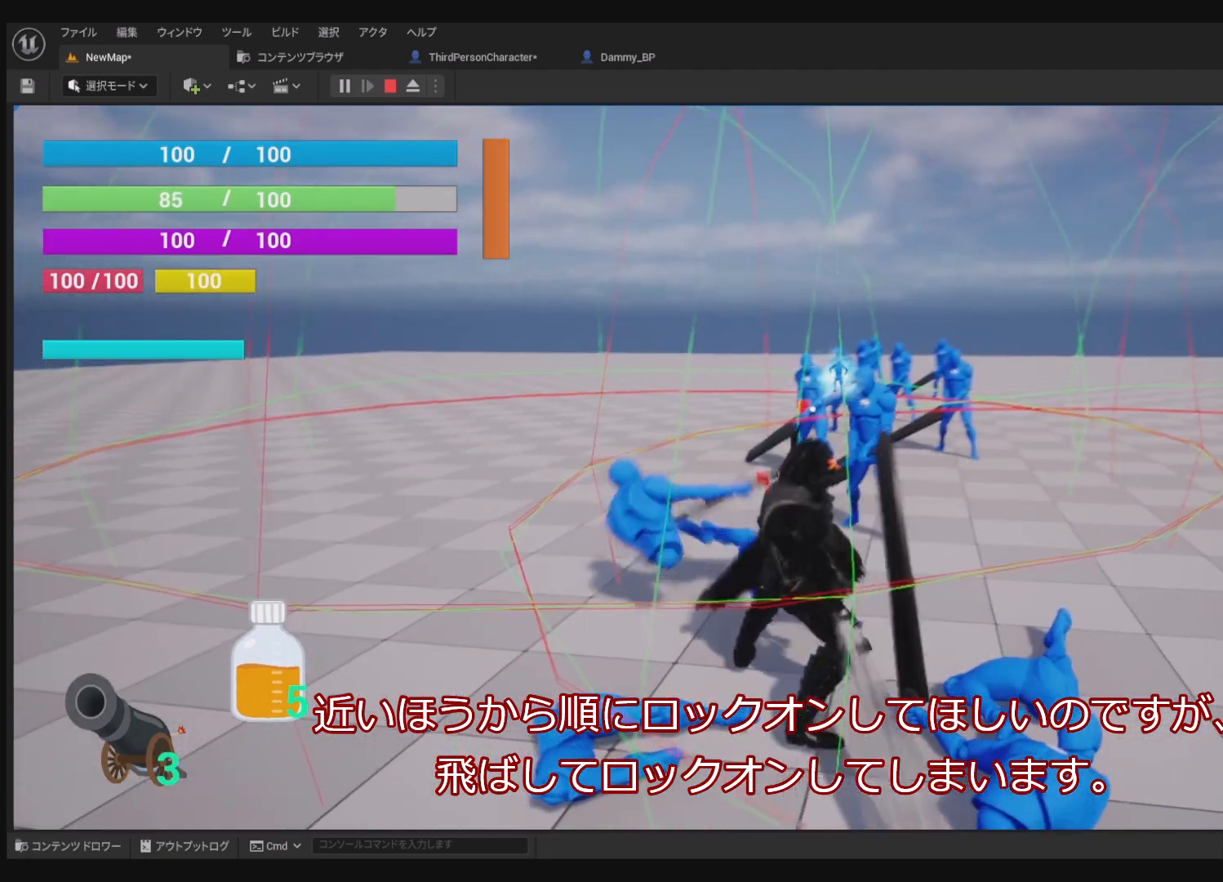
{"buttons": ["R1"], "left_stick": "center", "right_stick": "center", "events": [[50, "SQUARE", "up"], [133, "SQUARE", "down"], [217, "SQUARE", "up"]]}
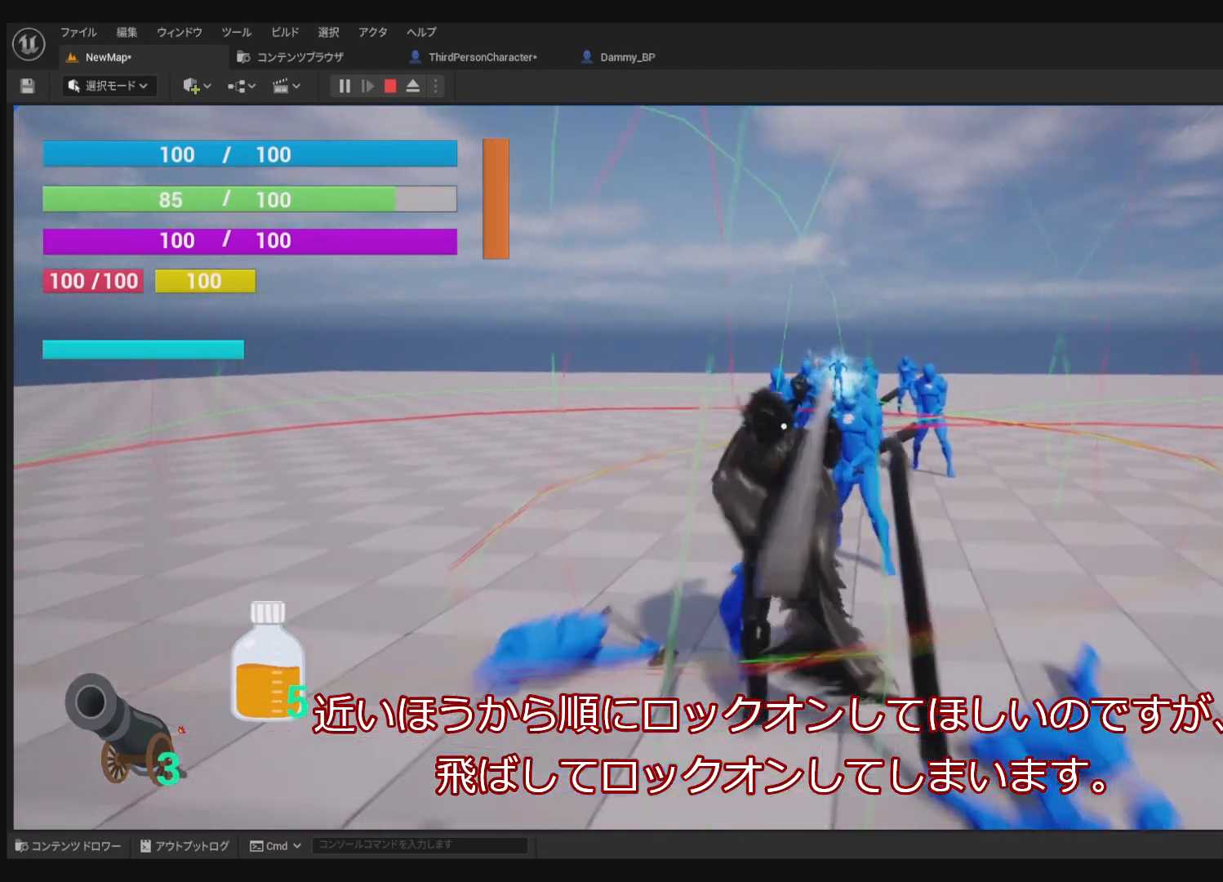
{"buttons": ["R1"], "left_stick": "center", "right_stick": "center", "events": []}
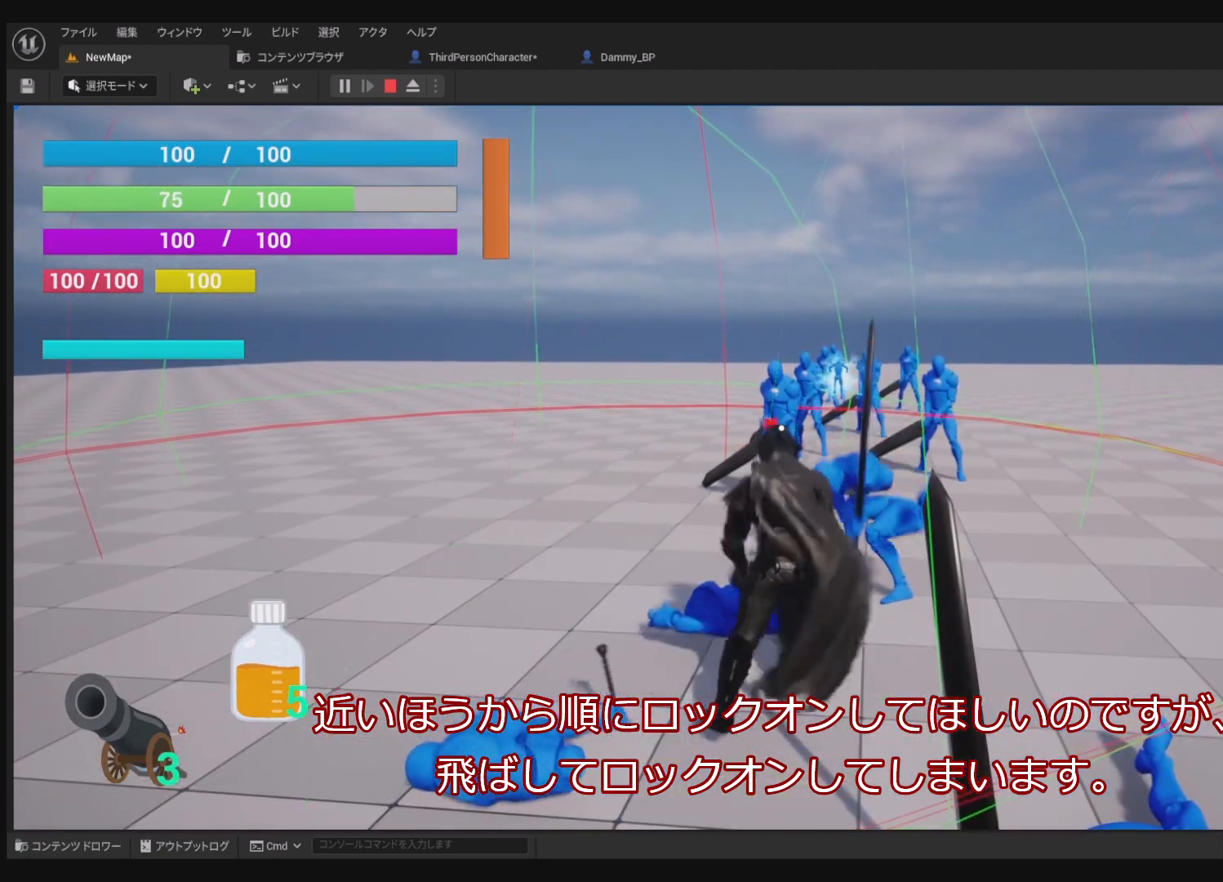
{"buttons": ["R1"], "left_stick": "center", "right_stick": "center", "events": []}
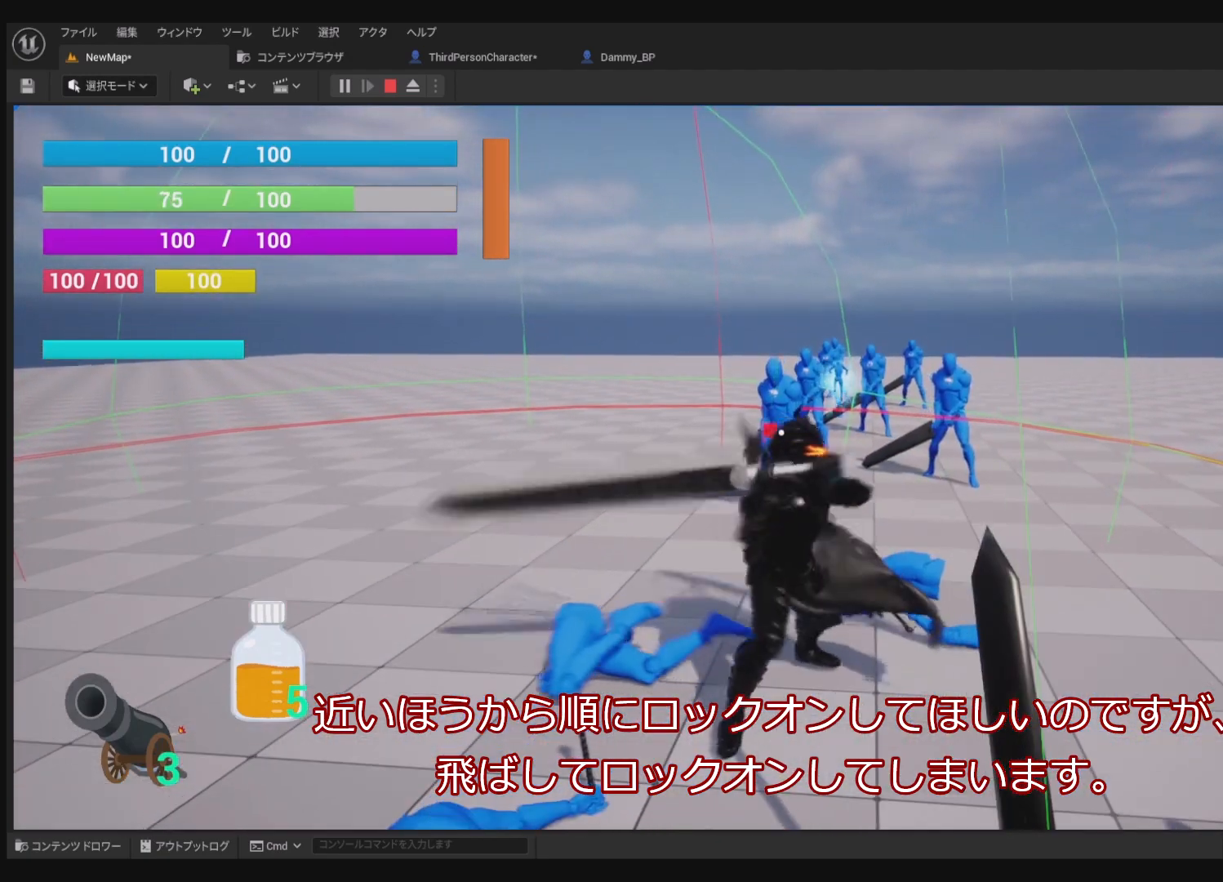
{"buttons": ["R1"], "left_stick": "center", "right_stick": "center", "events": [[333, "SQUARE", "down"], [450, "SQUARE", "up"]]}
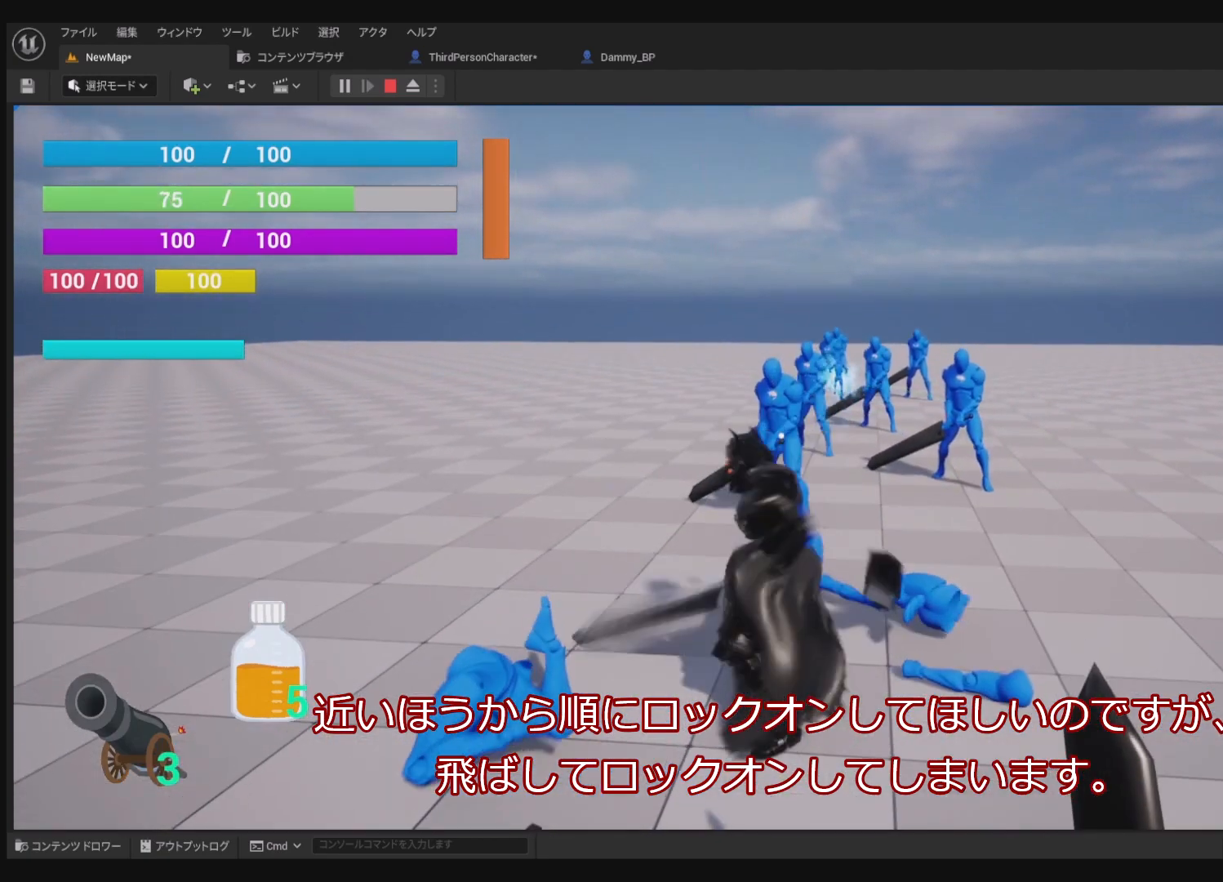
{"buttons": ["SQUARE", "R1"], "left_stick": "center", "right_stick": "center", "events": [[33, "SQUARE", "down"], [117, "SQUARE", "up"], [450, "SQUARE", "down"]]}
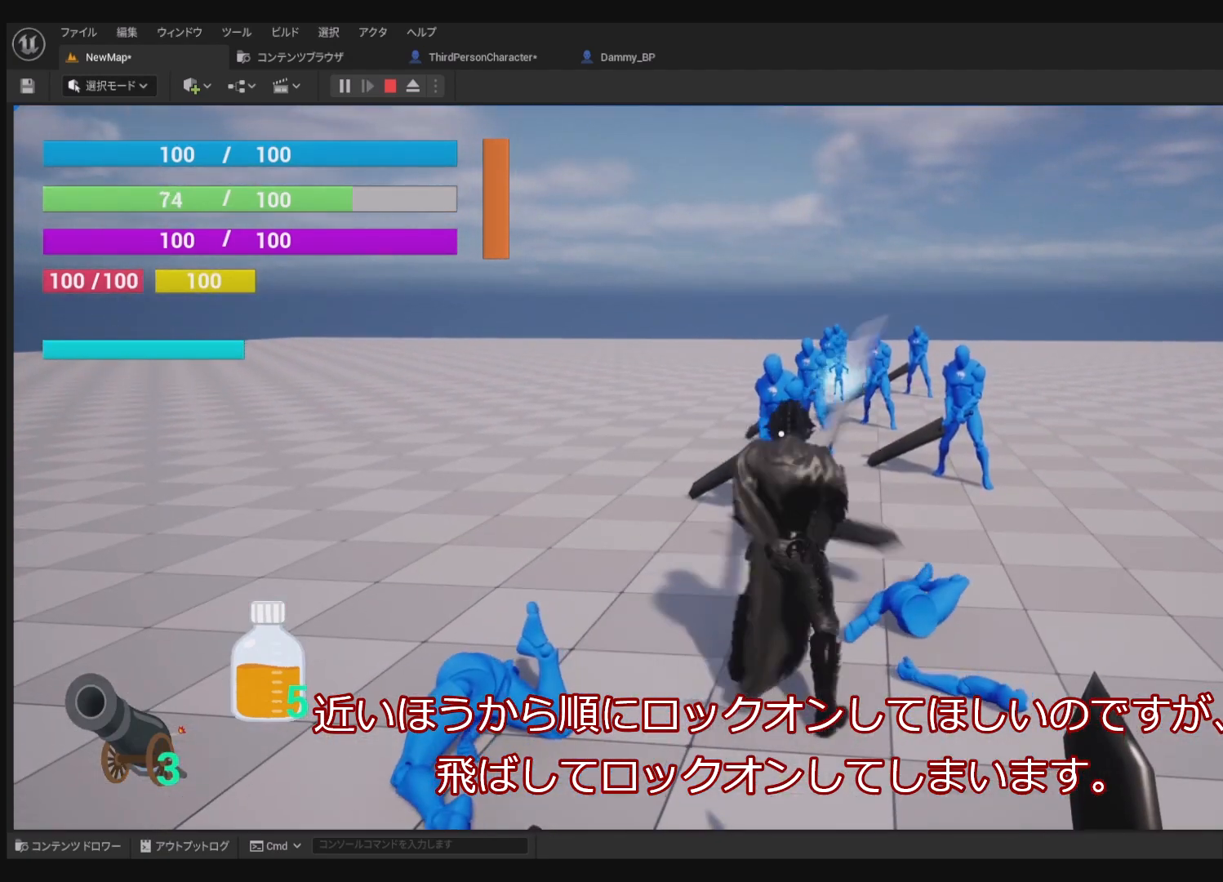
{"buttons": ["R1"], "left_stick": "center", "right_stick": "center", "events": [[33, "SQUARE", "up"], [167, "SQUARE", "down"], [217, "SQUARE", "up"]]}
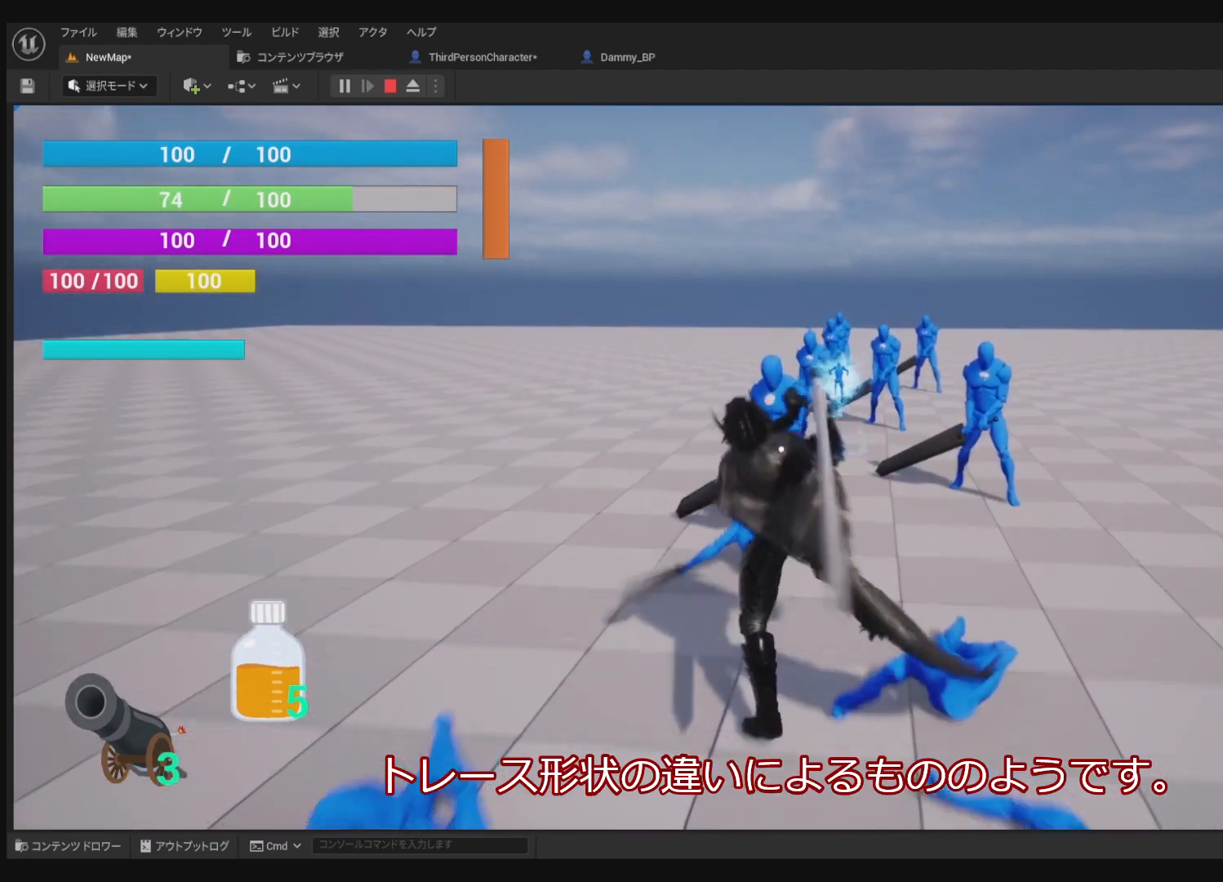
{"buttons": ["R1"], "left_stick": "center", "right_stick": "center", "events": []}
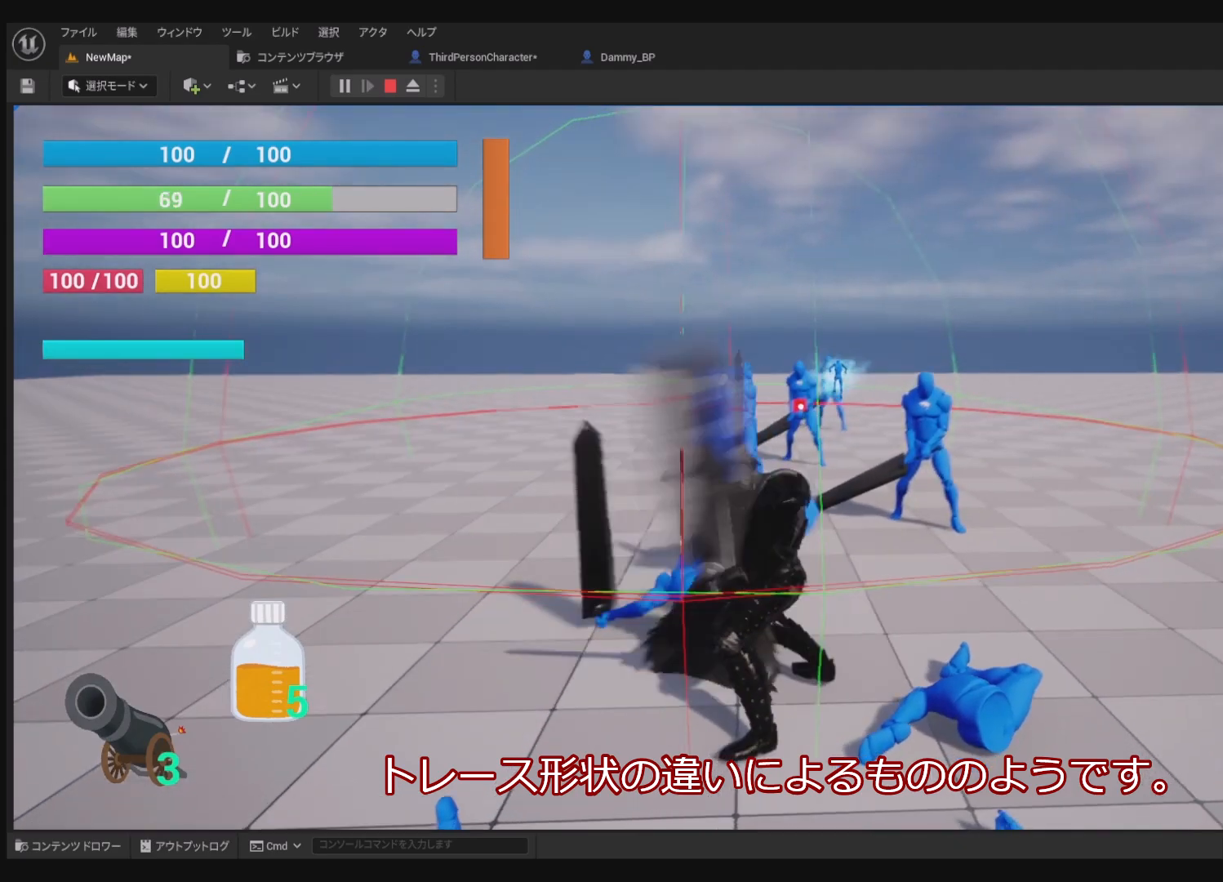
{"buttons": ["R1"], "left_stick": "center", "right_stick": "center", "events": []}